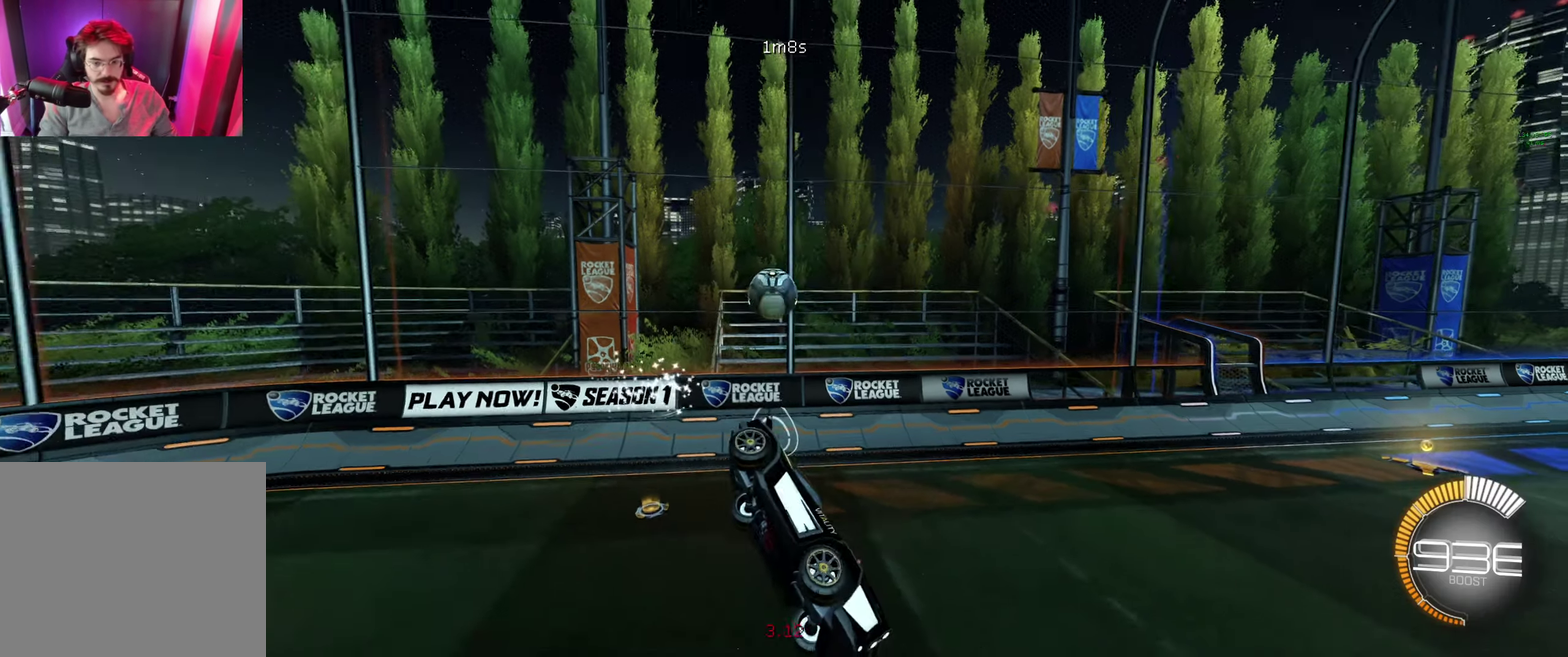
Gameplay with a controller (Xbox layout); each line is a JSON object with the inputs held at the frame after it. "events" lists button and stick changes between this image and that frame as [ms after this image, input, new state], when the widget could be followed in between.
{"buttons": ["R2"], "left_stick": "right", "right_stick": "center"}
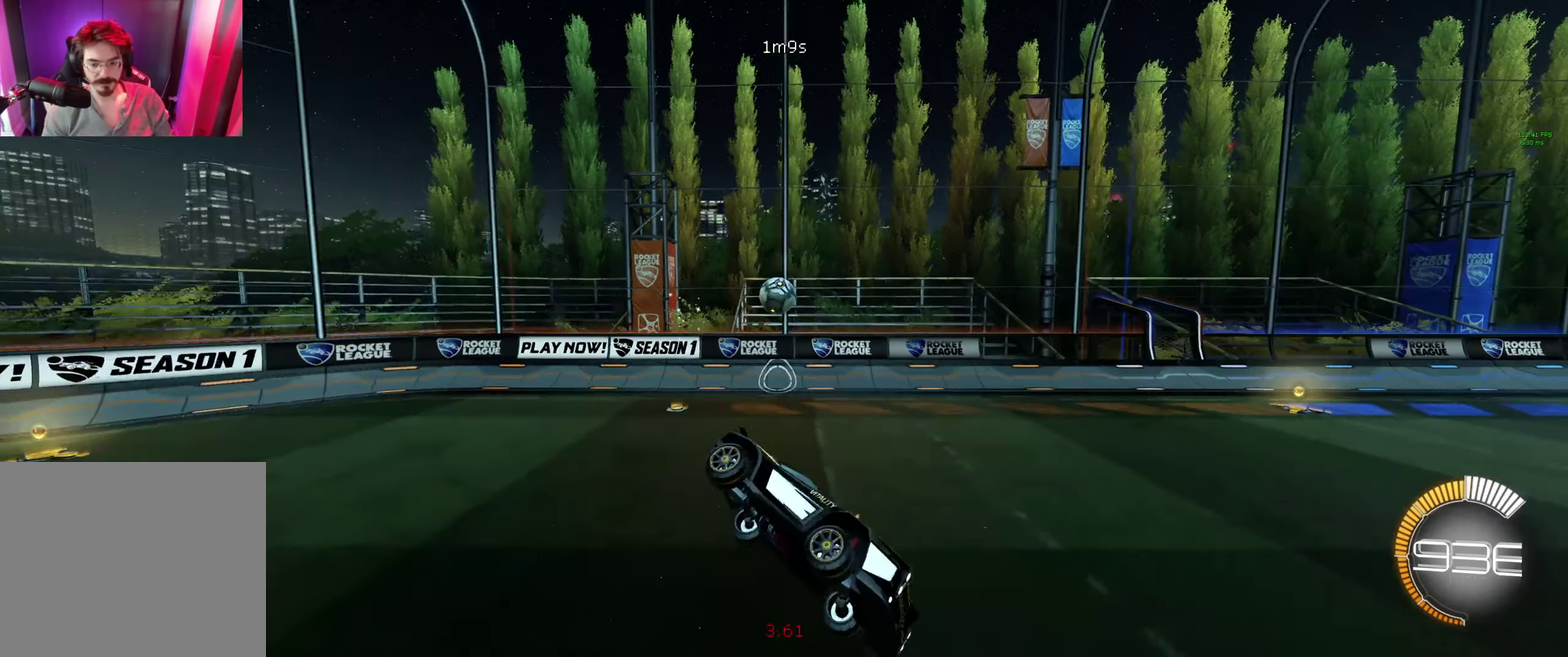
{"buttons": ["R2"], "left_stick": "center", "right_stick": "center", "events": [[300, "Y", "down"], [366, "Y", "up"], [366, "left_stick", "center"]]}
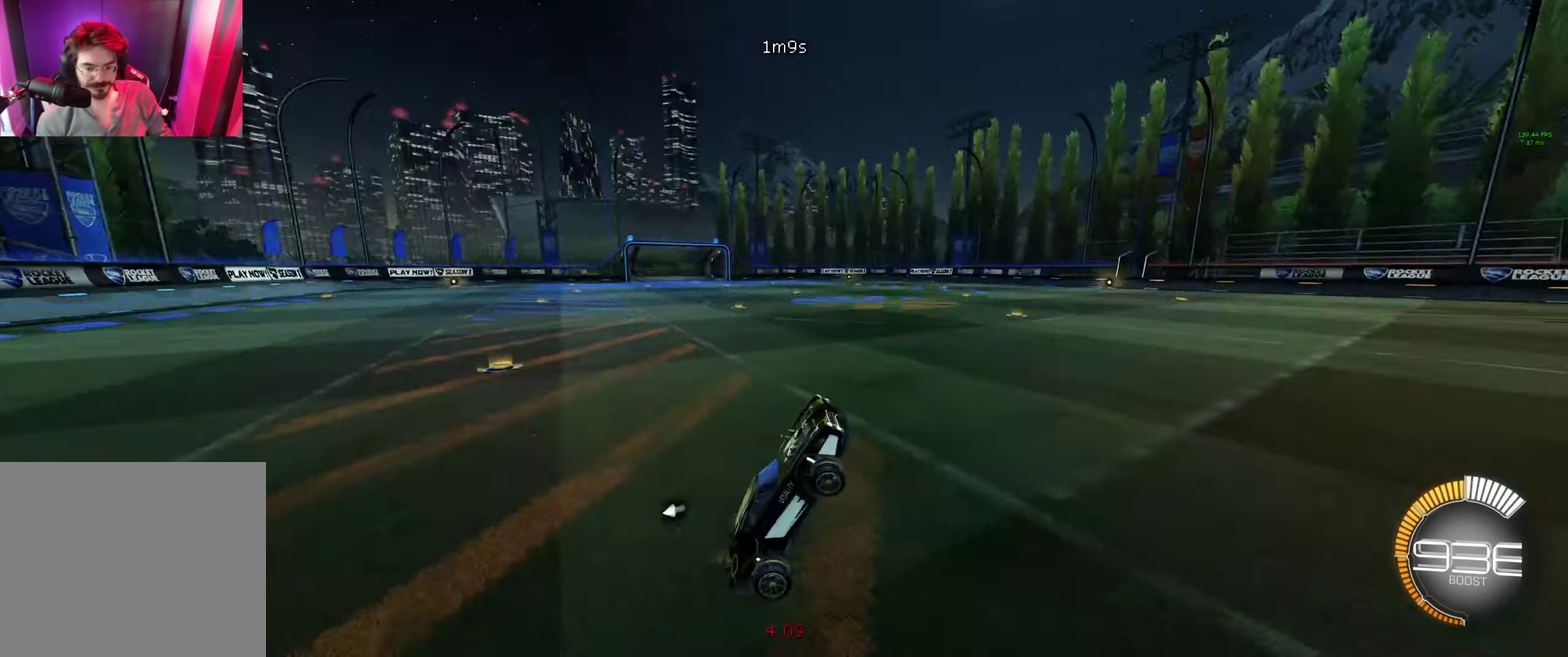
{"buttons": ["B", "L1", "R2"], "left_stick": "up-left", "right_stick": "center", "events": [[233, "R2", "up"], [266, "left_stick", "left"], [333, "R2", "down"], [333, "left_stick", "up-left"], [466, "B", "down"], [466, "L1", "down"]]}
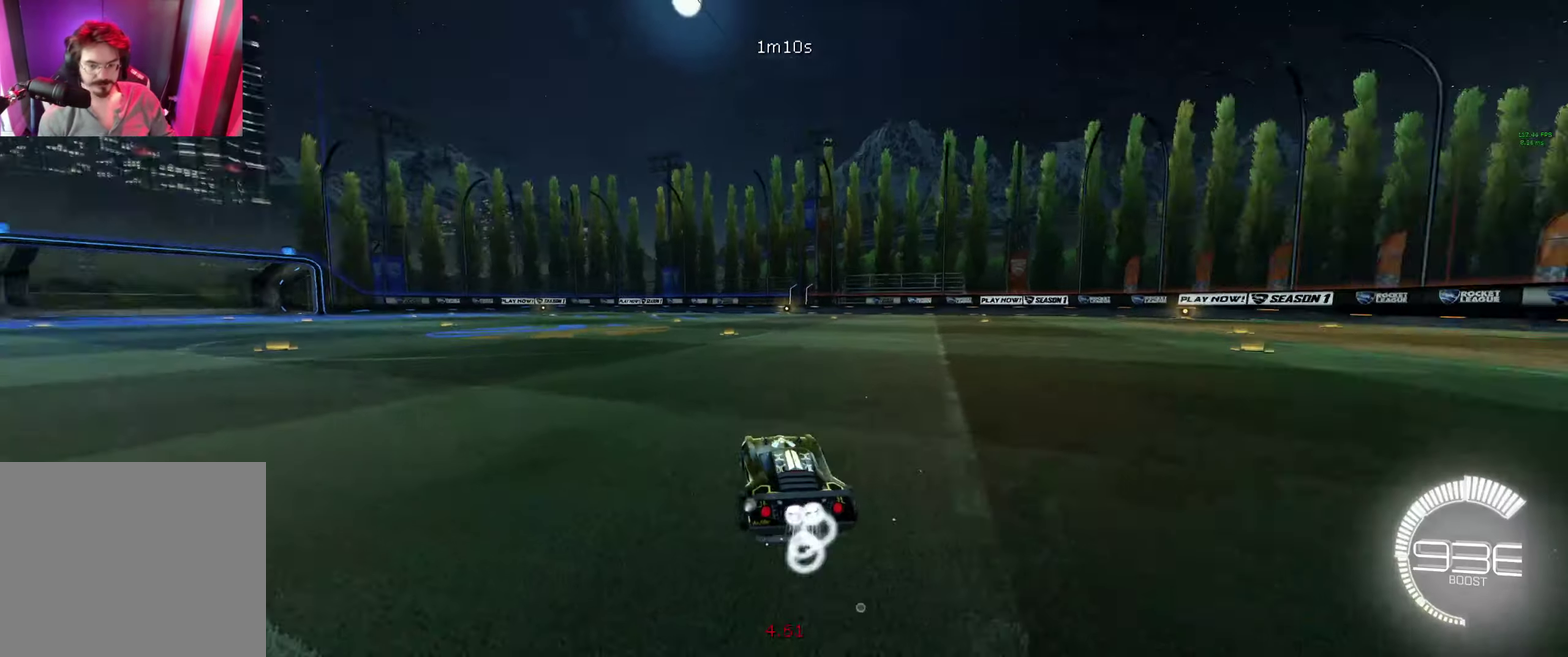
{"buttons": ["B", "R2"], "left_stick": "up-left", "right_stick": "center", "events": [[66, "L1", "up"], [133, "L1", "down"], [234, "L1", "up"], [334, "L1", "down"], [400, "L1", "up"]]}
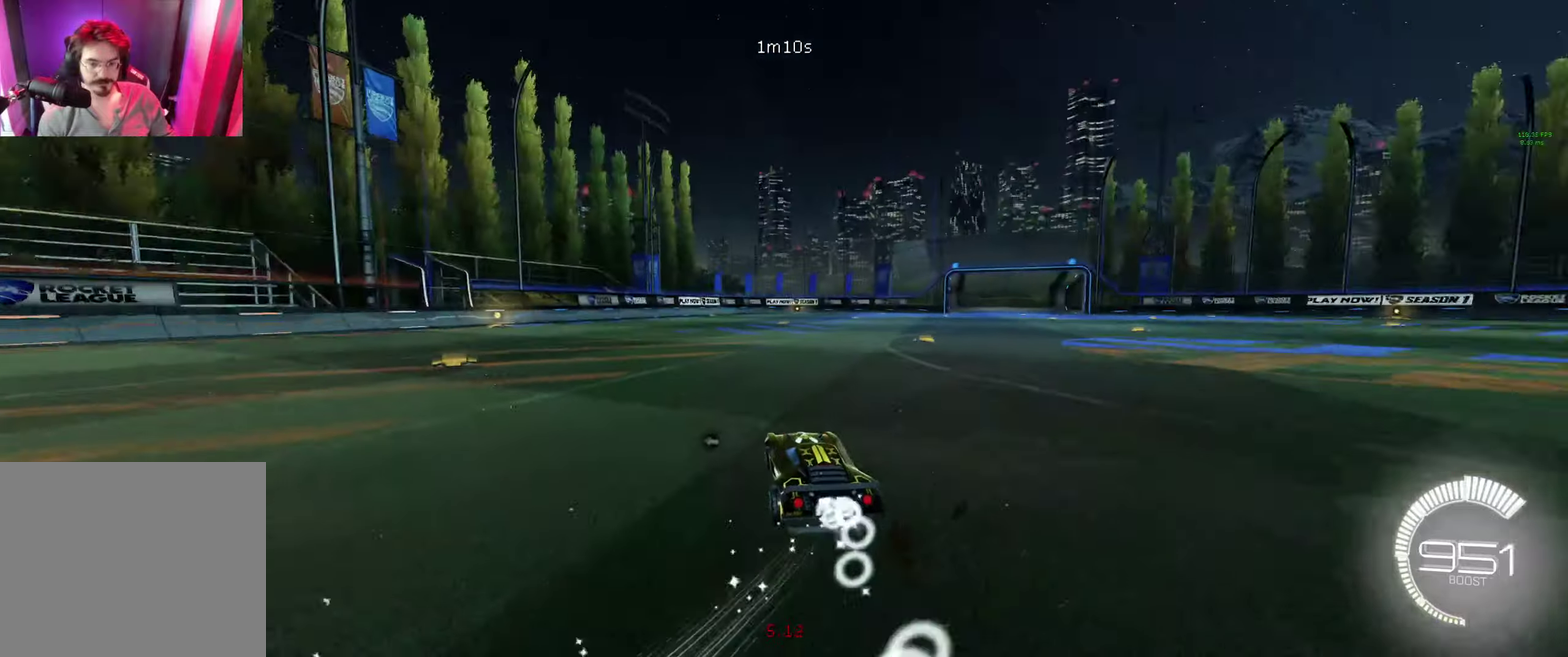
{"buttons": ["B", "R2"], "left_stick": "center", "right_stick": "center", "events": [[167, "left_stick", "left"], [300, "left_stick", "center"]]}
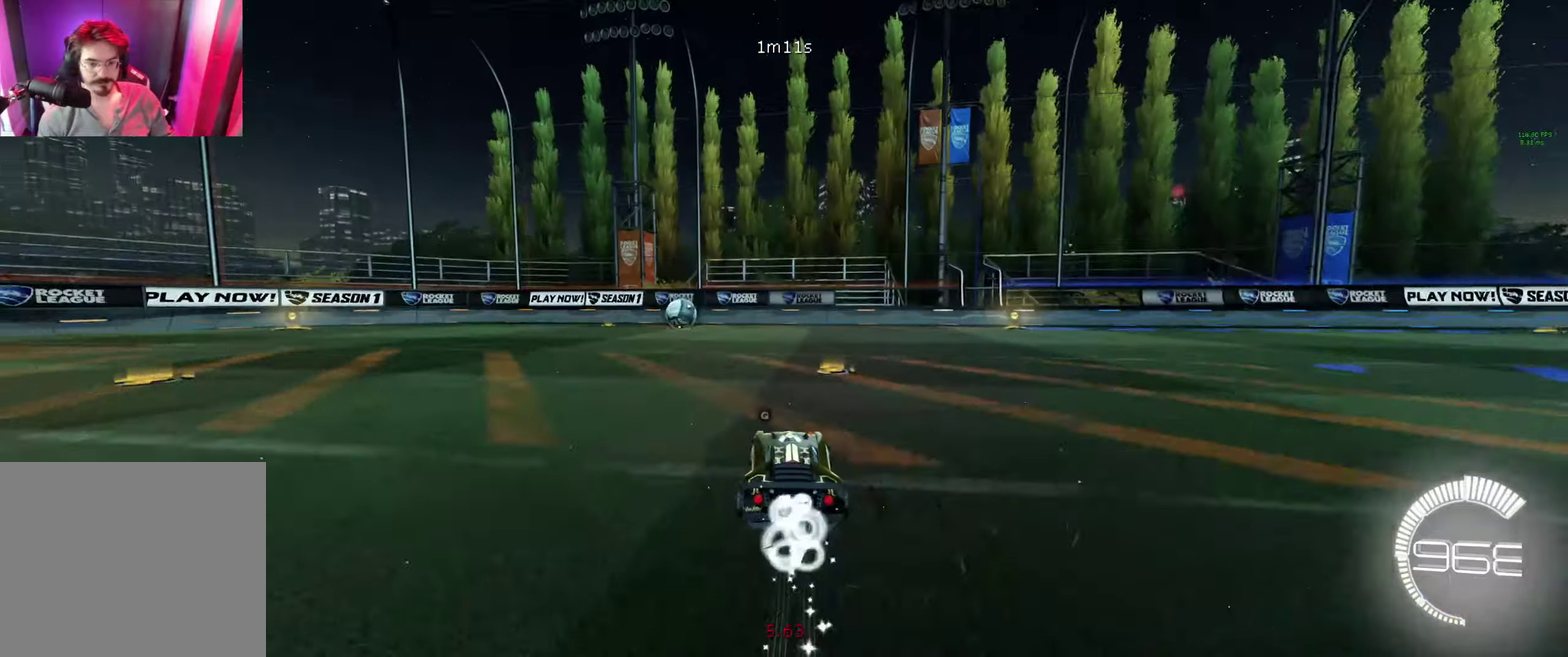
{"buttons": [], "left_stick": "center", "right_stick": "center", "events": [[334, "B", "up"], [434, "R2", "up"]]}
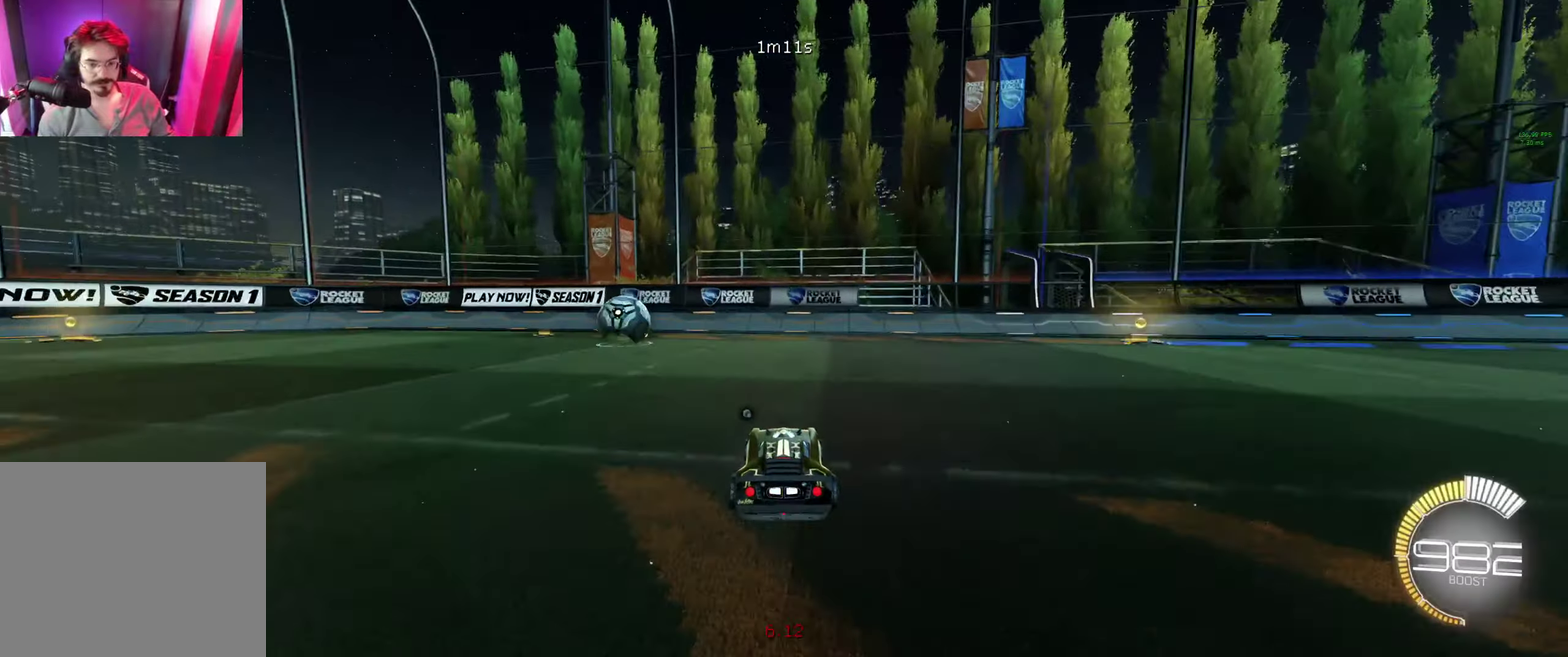
{"buttons": ["L1"], "left_stick": "up-left", "right_stick": "center", "events": [[234, "L1", "down"], [234, "left_stick", "up-left"], [367, "L1", "up"], [467, "L1", "down"]]}
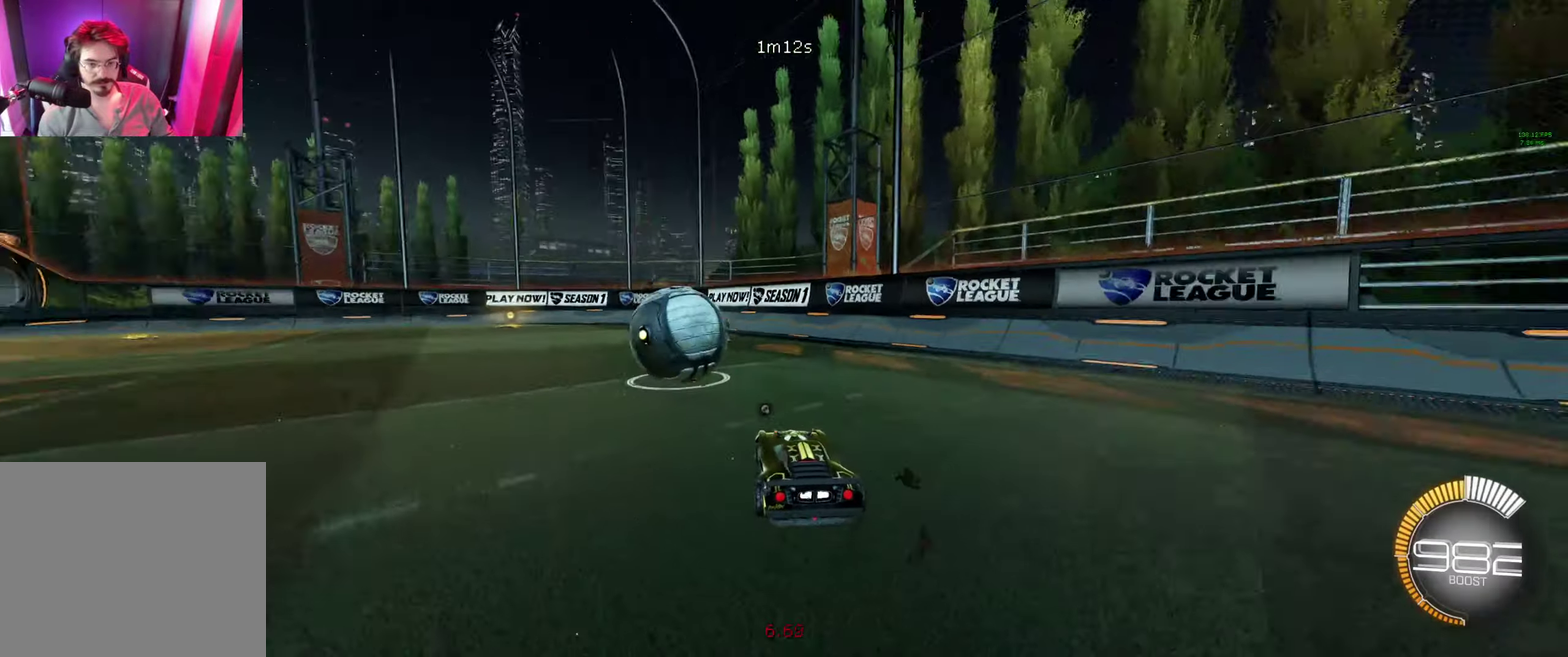
{"buttons": ["B", "R2"], "left_stick": "left", "right_stick": "center", "events": [[67, "L1", "up"], [134, "left_stick", "left"], [334, "R2", "down"], [400, "B", "down"]]}
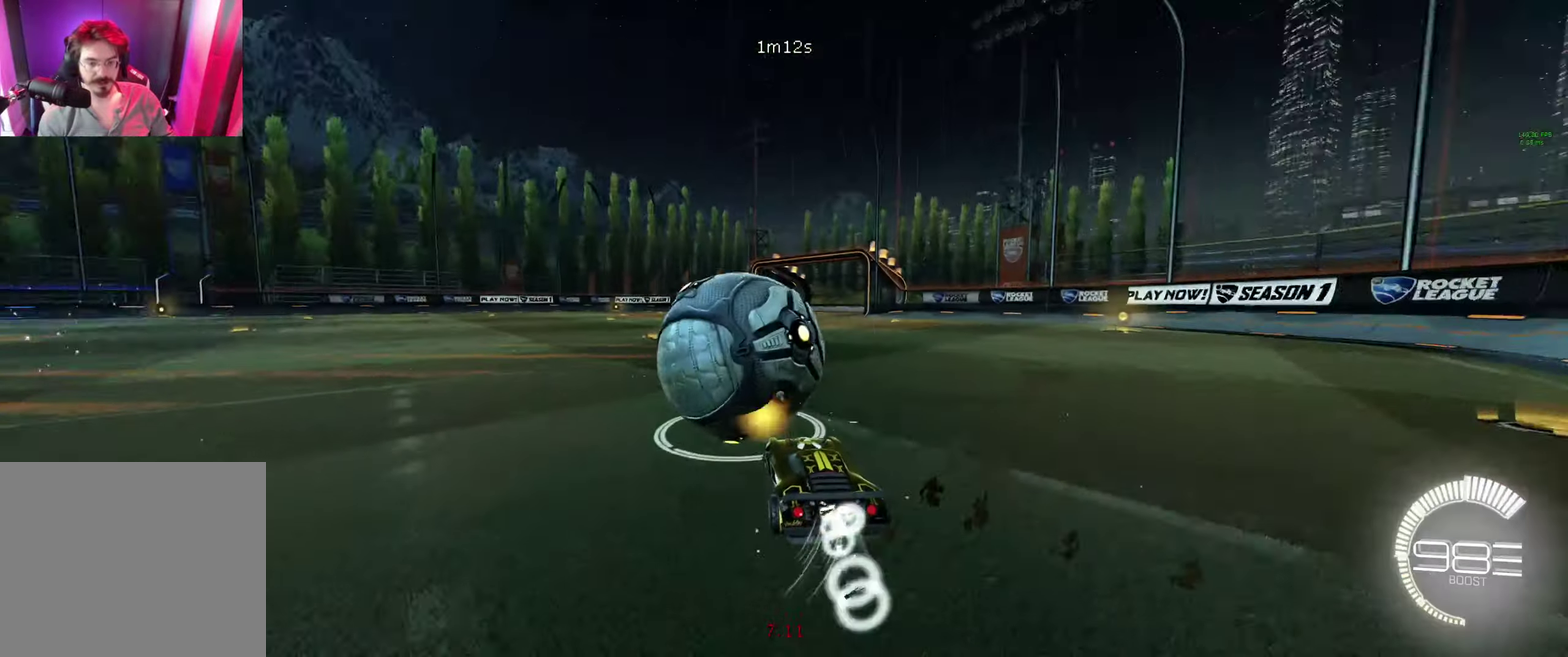
{"buttons": ["B", "R2"], "left_stick": "center", "right_stick": "center", "events": [[167, "left_stick", "center"]]}
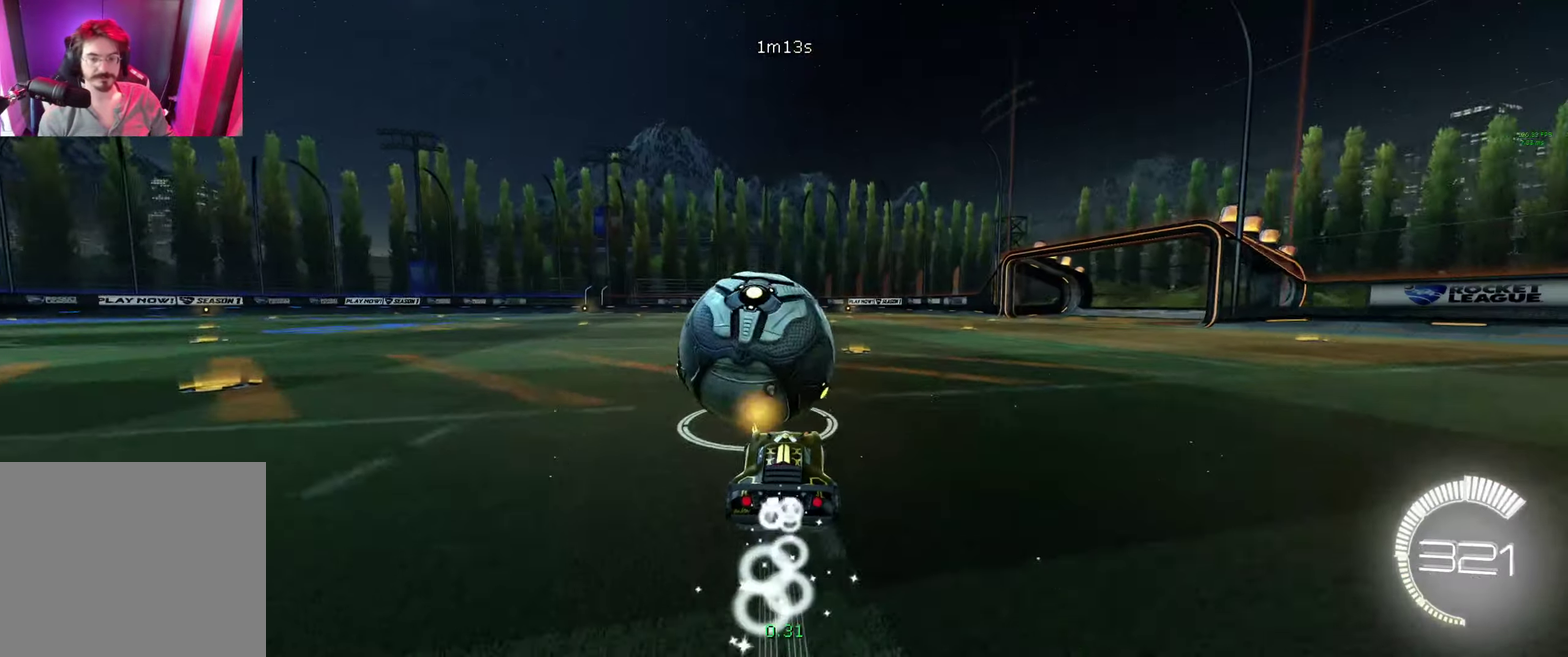
{"buttons": ["B", "R2"], "left_stick": "center", "right_stick": "center", "events": []}
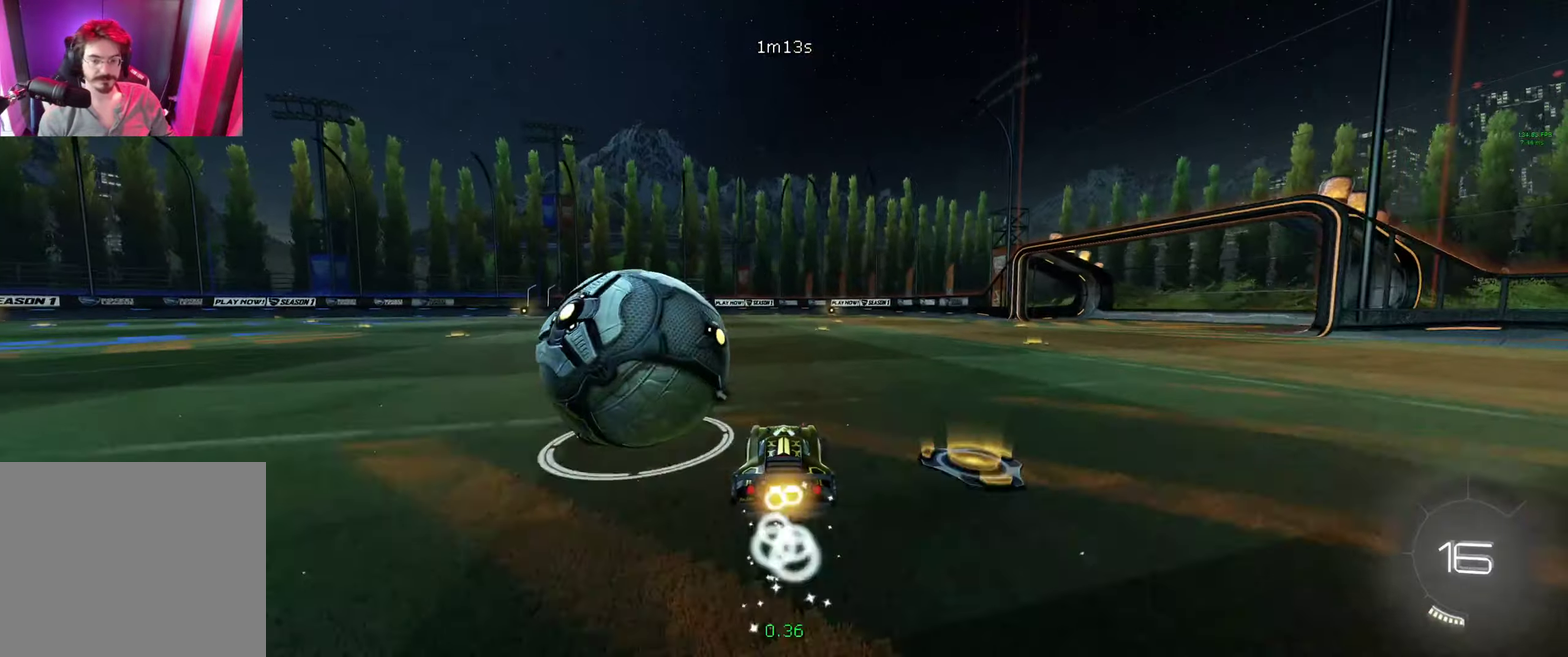
{"buttons": [], "left_stick": "left", "right_stick": "center", "events": [[34, "B", "up"], [34, "left_stick", "left"], [100, "R2", "up"]]}
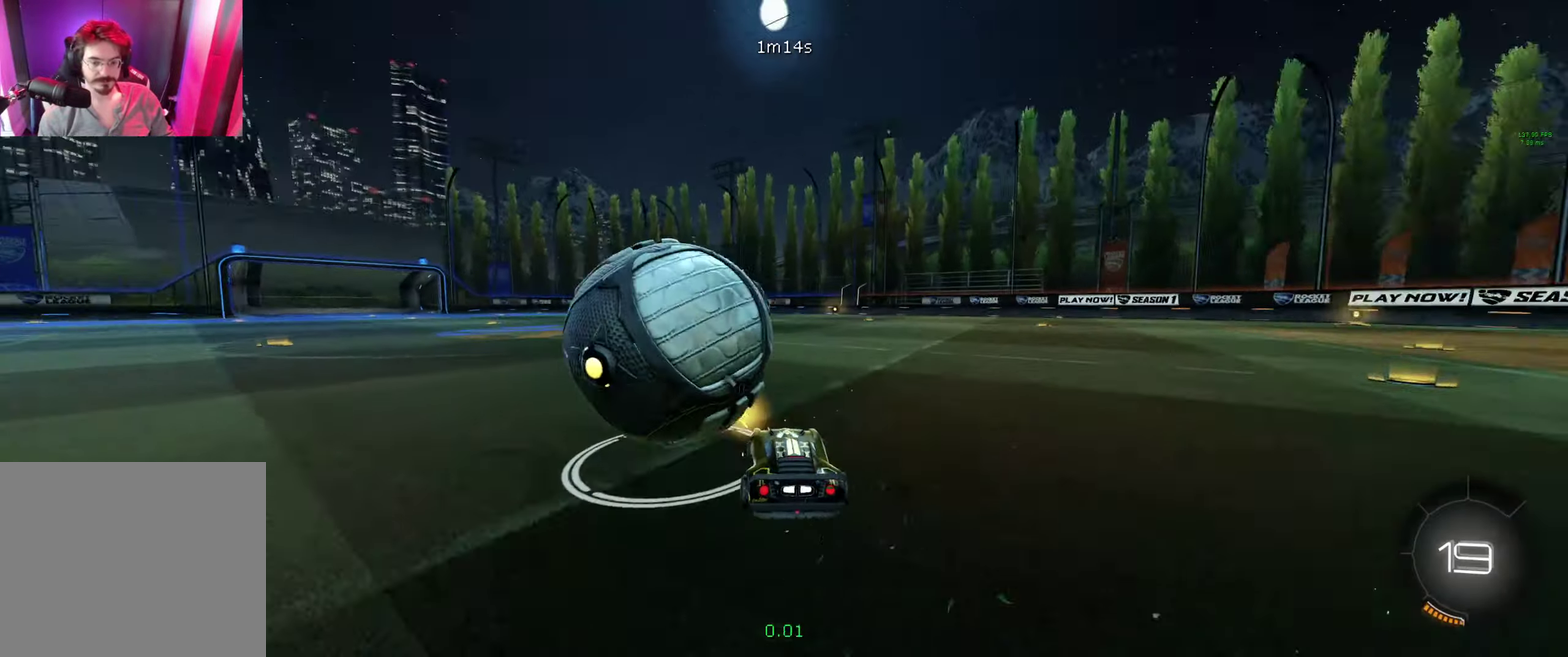
{"buttons": ["R2"], "left_stick": "center", "right_stick": "center", "events": [[34, "left_stick", "center"], [134, "R2", "down"], [200, "A", "down"], [334, "A", "up"], [400, "left_stick", "left"], [500, "left_stick", "center"]]}
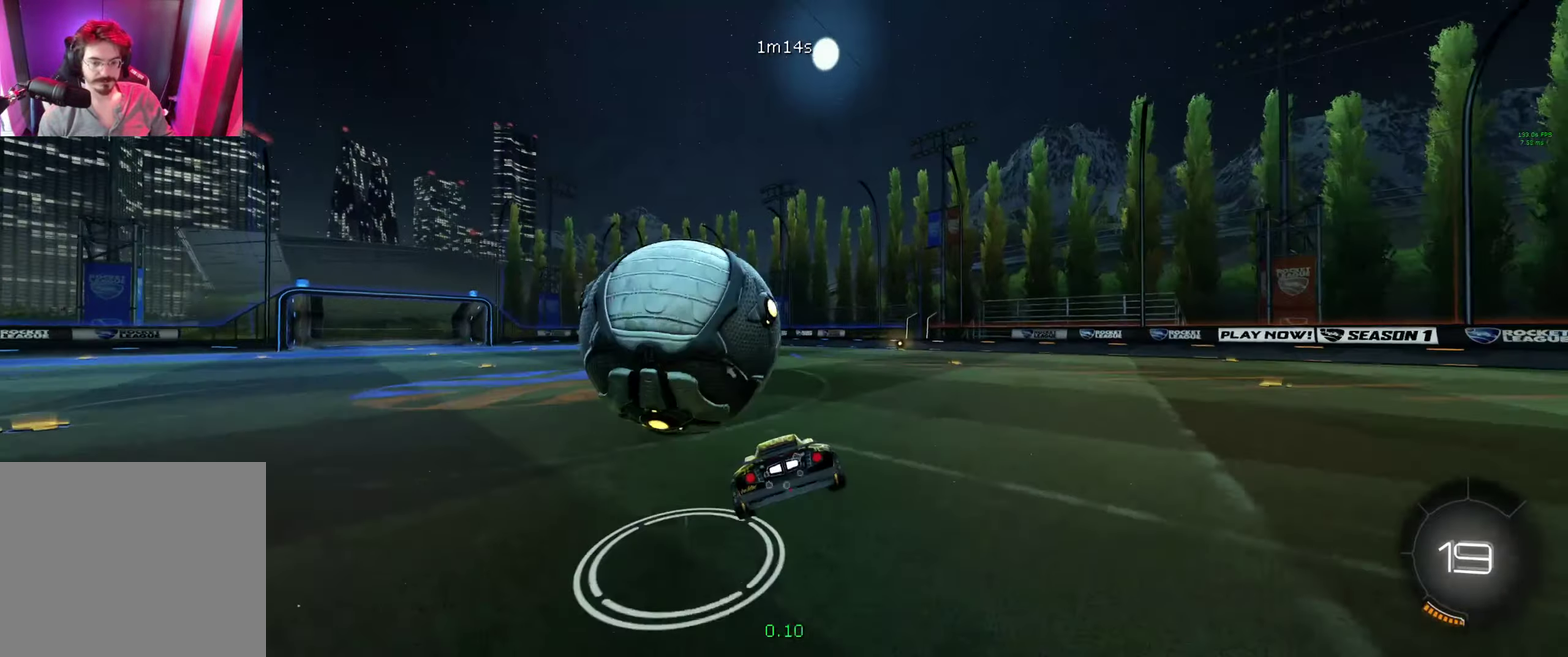
{"buttons": ["L1"], "left_stick": "center", "right_stick": "center", "events": [[100, "B", "down"], [167, "B", "up"], [167, "R2", "up"], [234, "left_stick", "right"], [300, "L1", "down"], [434, "left_stick", "center"]]}
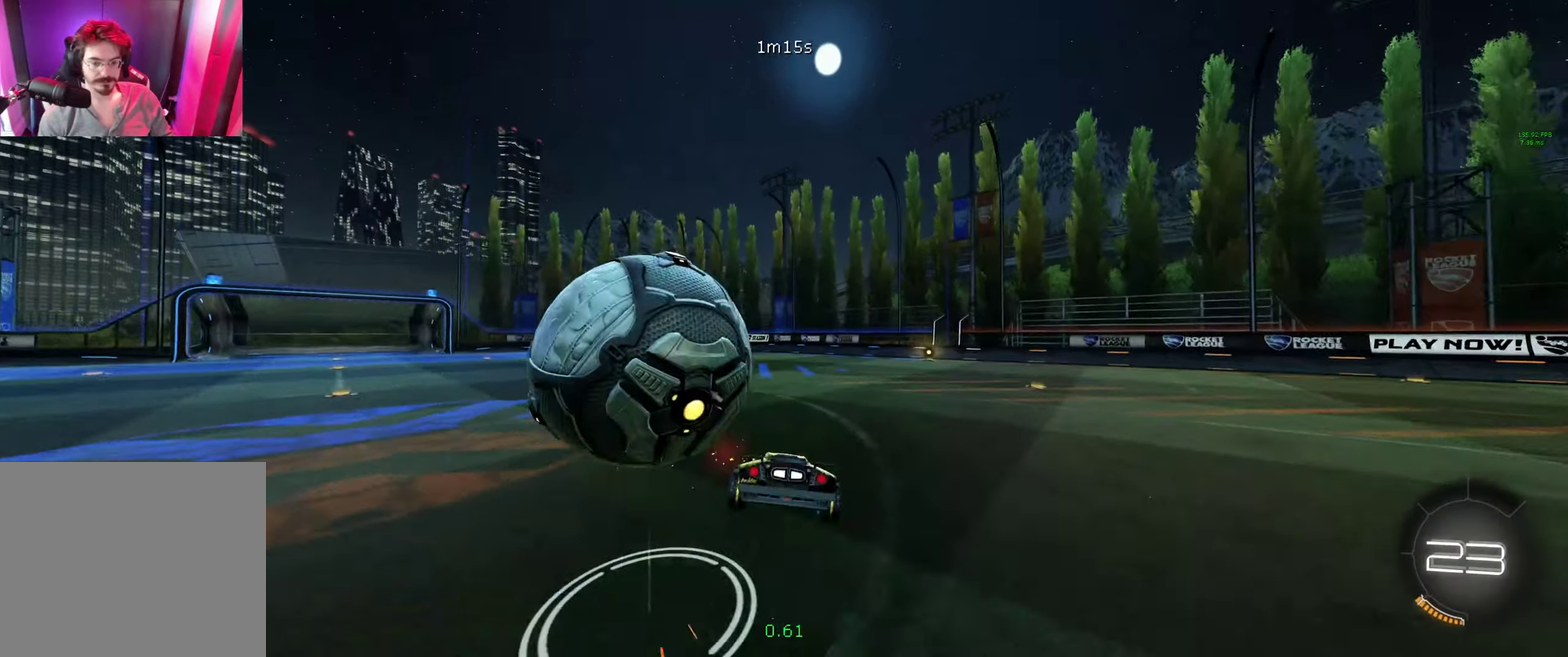
{"buttons": [], "left_stick": "left", "right_stick": "center", "events": [[167, "L1", "up"], [234, "L1", "down"], [234, "left_stick", "left"], [267, "R2", "down"], [367, "A", "down"], [434, "A", "up"], [434, "L1", "up"], [500, "R2", "up"]]}
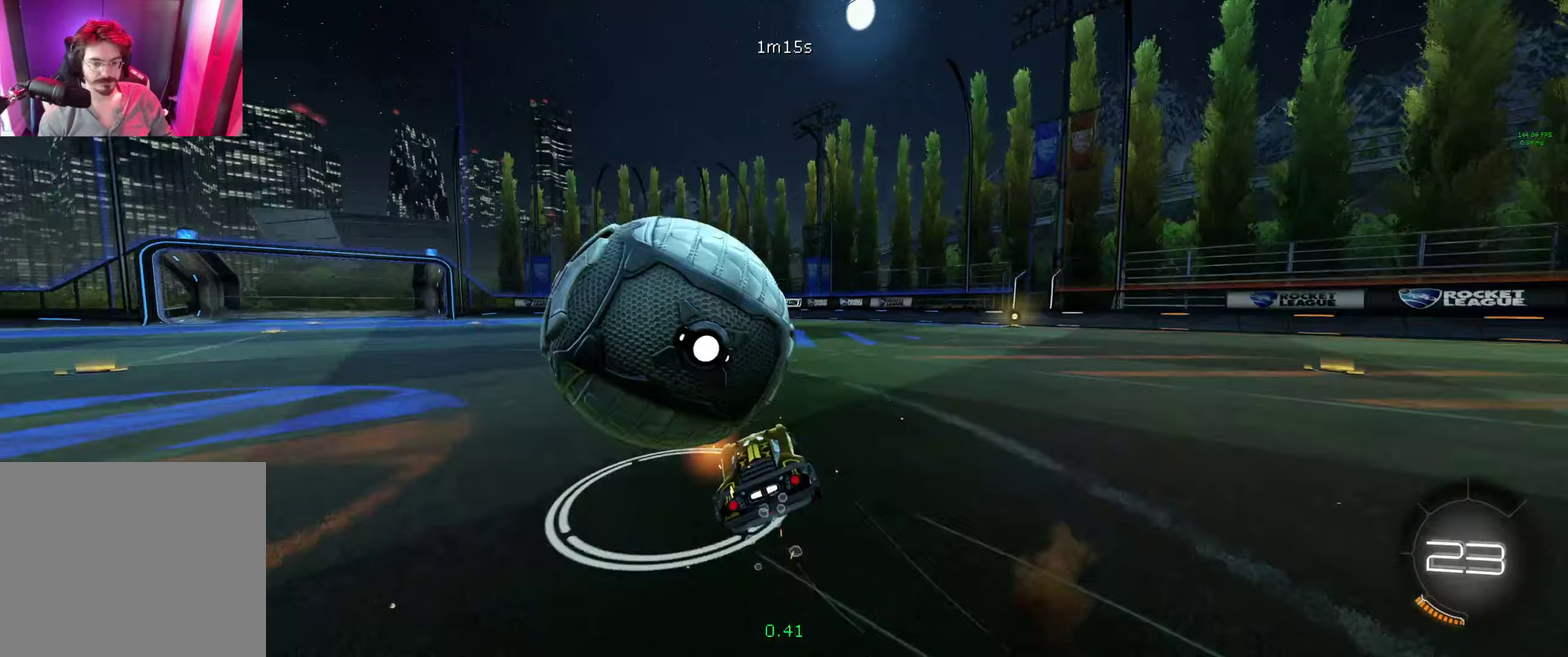
{"buttons": [], "left_stick": "down-right", "right_stick": "center", "events": [[33, "left_stick", "center"], [267, "R2", "down"], [267, "left_stick", "left"], [400, "R2", "up"], [500, "left_stick", "down-right"]]}
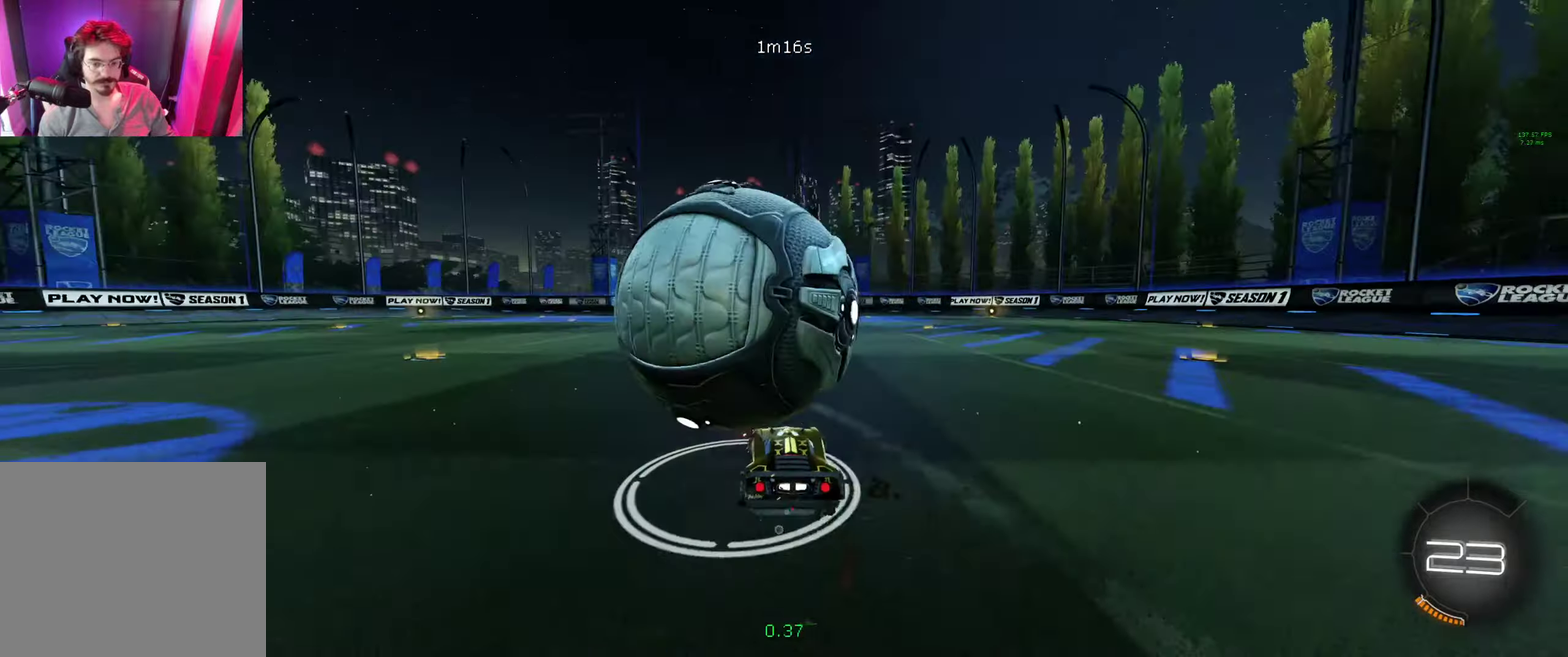
{"buttons": ["A", "L1", "R2"], "left_stick": "down", "right_stick": "center", "events": [[367, "A", "down"], [367, "L1", "down"], [367, "R2", "down"], [367, "left_stick", "down"]]}
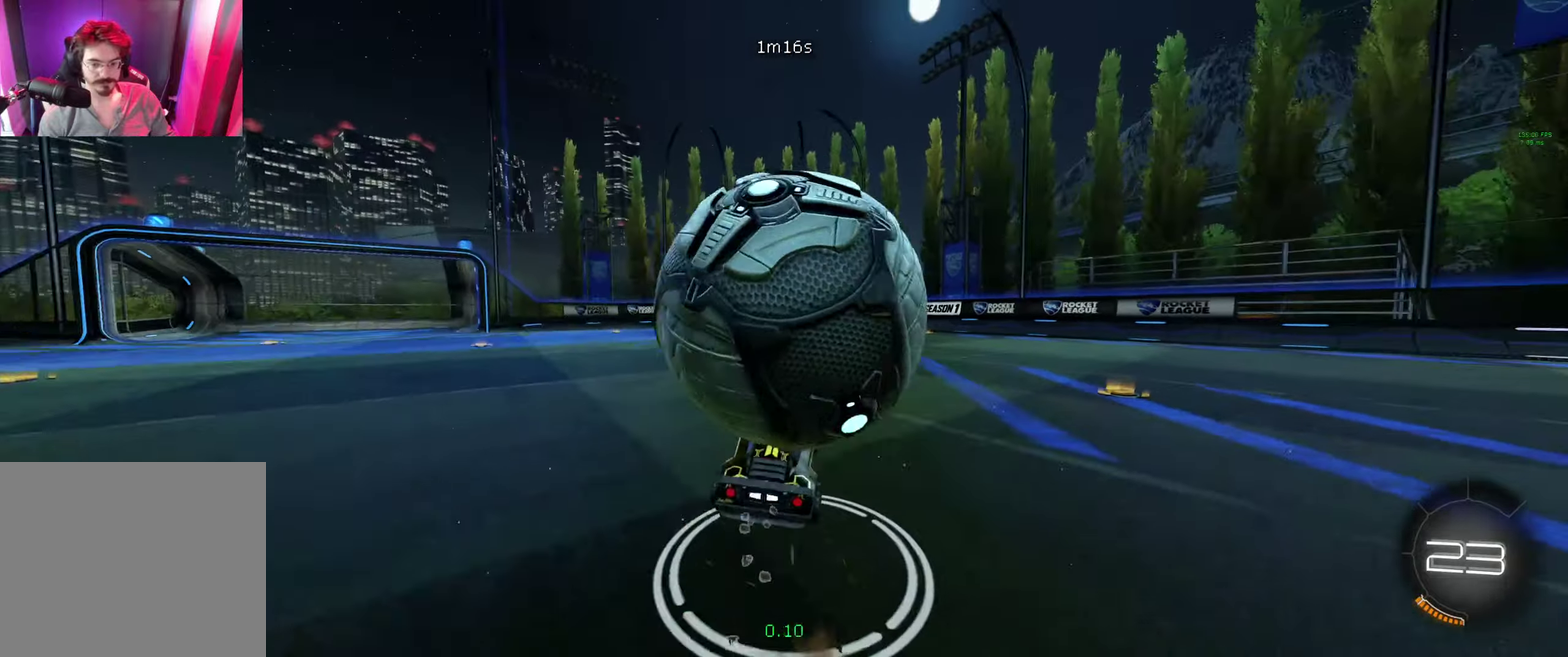
{"buttons": ["R2"], "left_stick": "center", "right_stick": "center", "events": [[200, "A", "up"], [200, "left_stick", "down-right"], [400, "L1", "up"], [400, "left_stick", "center"]]}
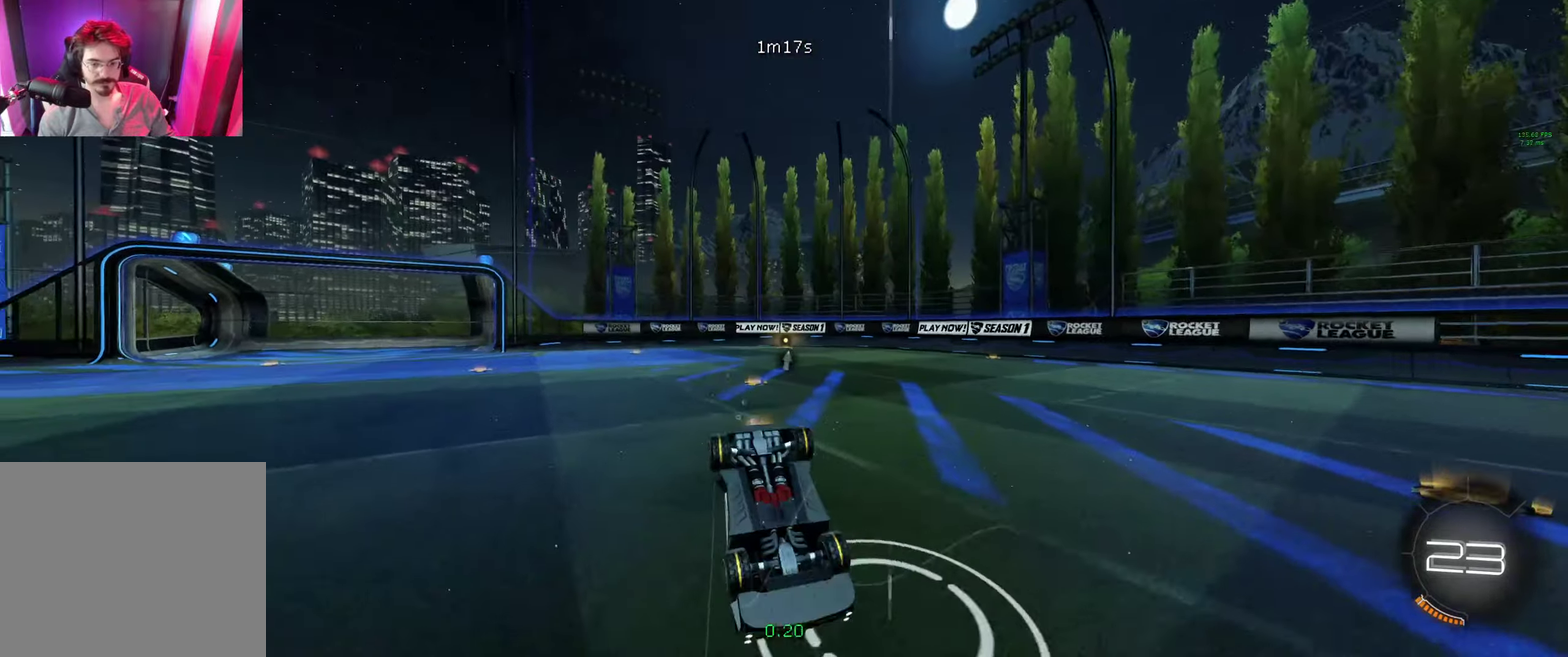
{"buttons": [], "left_stick": "center", "right_stick": "center", "events": [[33, "Y", "down"], [100, "Y", "up"], [200, "R2", "up"]]}
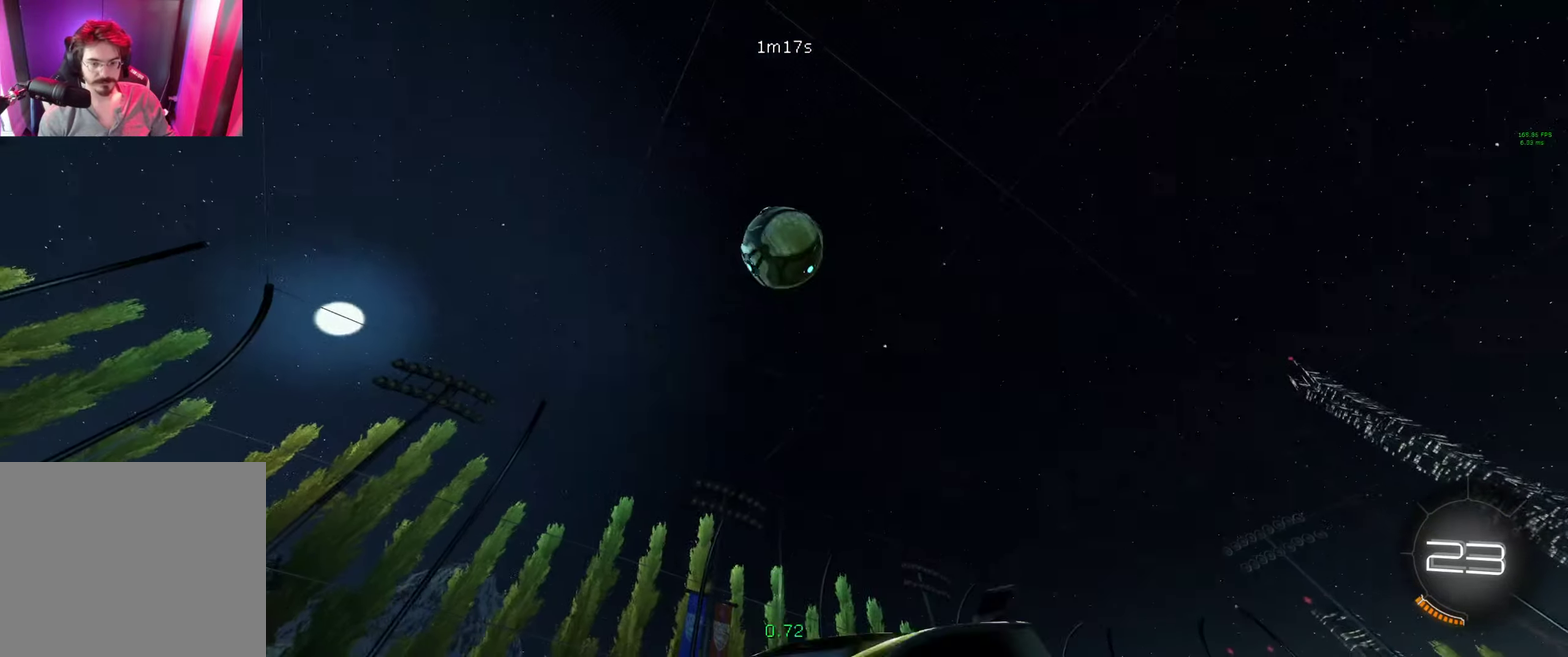
{"buttons": ["R2"], "left_stick": "down", "right_stick": "center", "events": [[233, "left_stick", "down"], [267, "A", "down"], [267, "R2", "down"], [433, "A", "up"]]}
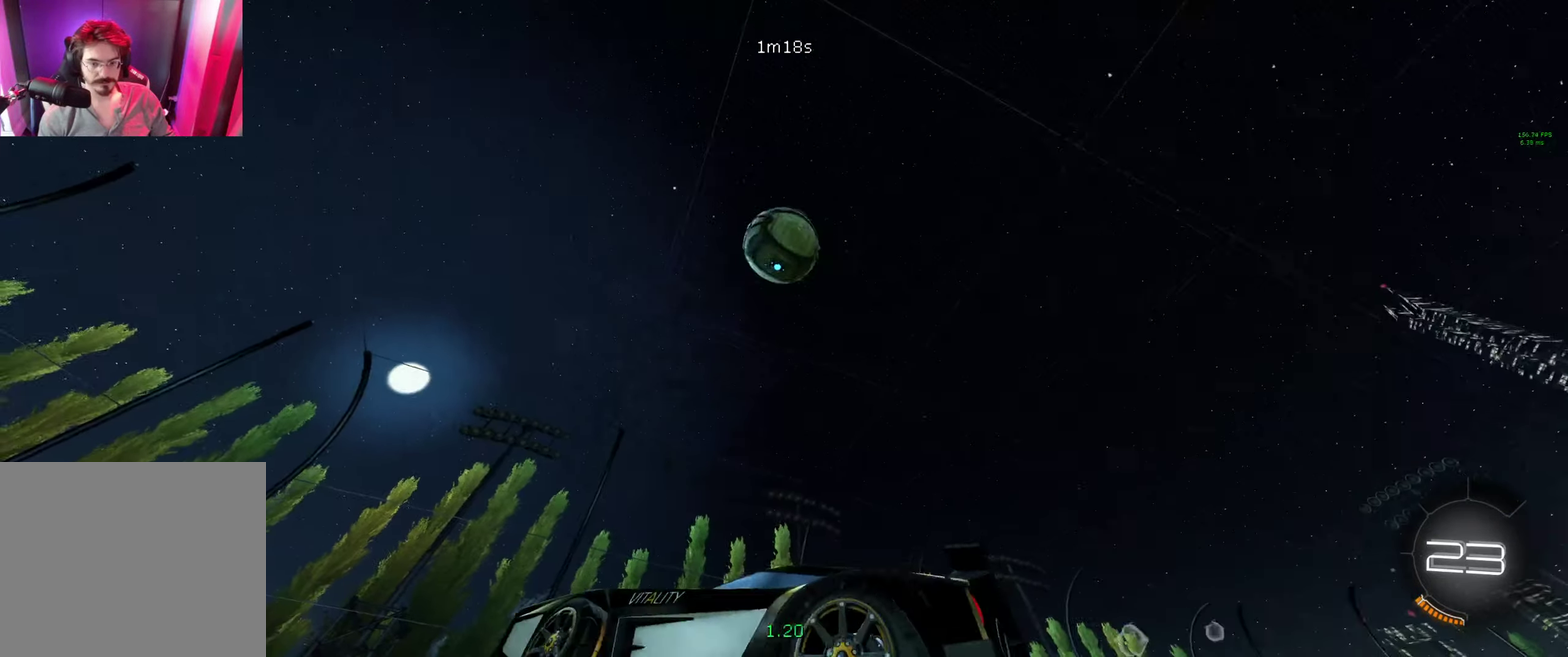
{"buttons": ["B", "L1", "R2"], "left_stick": "up-left", "right_stick": "center", "events": [[33, "A", "down"], [33, "B", "down"], [33, "left_stick", "center"], [167, "A", "up"], [200, "left_stick", "down"], [267, "B", "up"], [300, "left_stick", "down-left"], [333, "L1", "down"], [400, "B", "down"], [400, "left_stick", "left"], [500, "left_stick", "up-left"]]}